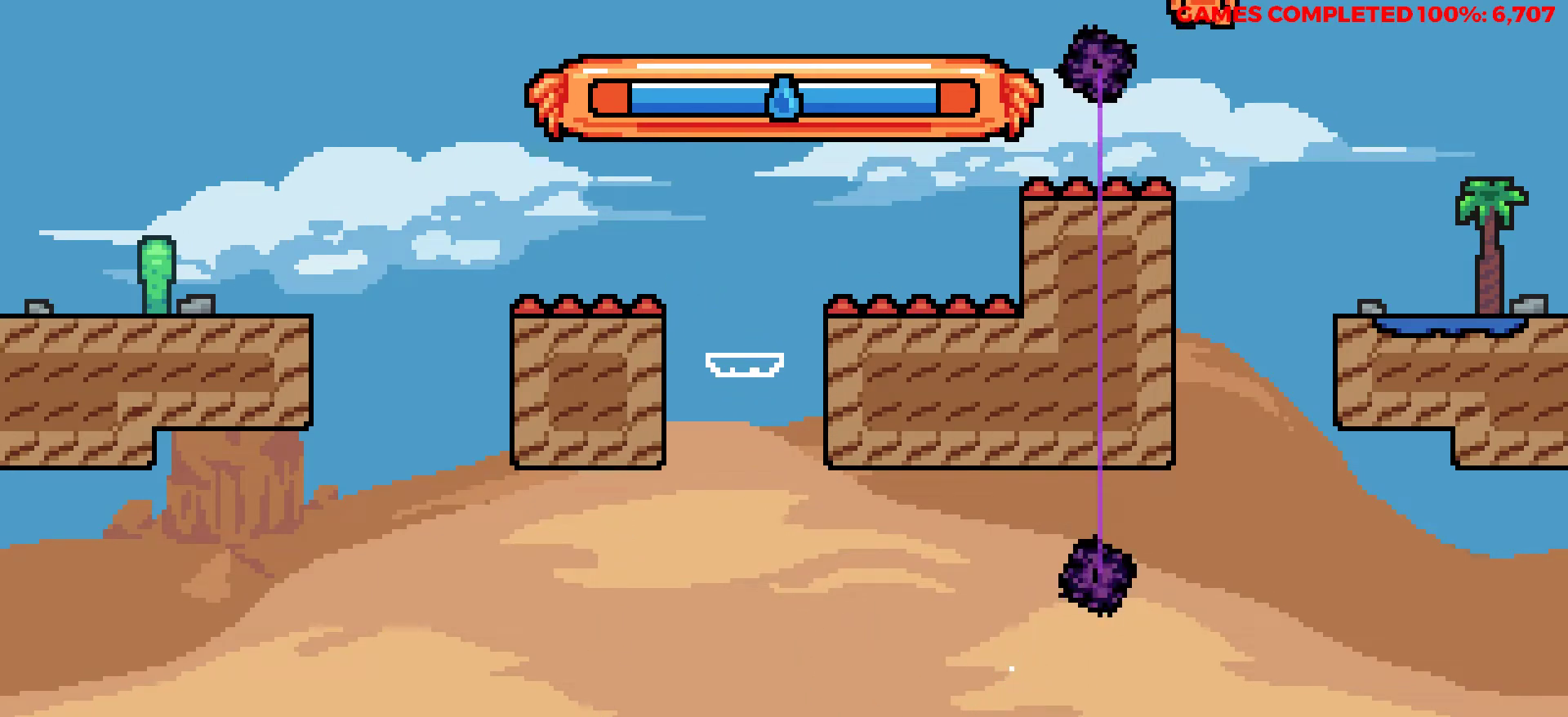
Gameplay with keyboard; each line is a JSON object with the keys held at the frame after it. "events" lists presses ("down") and releases ("up") of "a", "alt", "c", "ctrl", "d", "down", "f", "left", "right", "s", "shift", "space", "up", "v", "x" and "z" between this image and that frame as [ms after this image, input, new state], when the widget could be followed in between. No other keys are recorded. Mouse input is not recorded.
{"keys": ["right"], "events": [[217, "up", "up"]]}
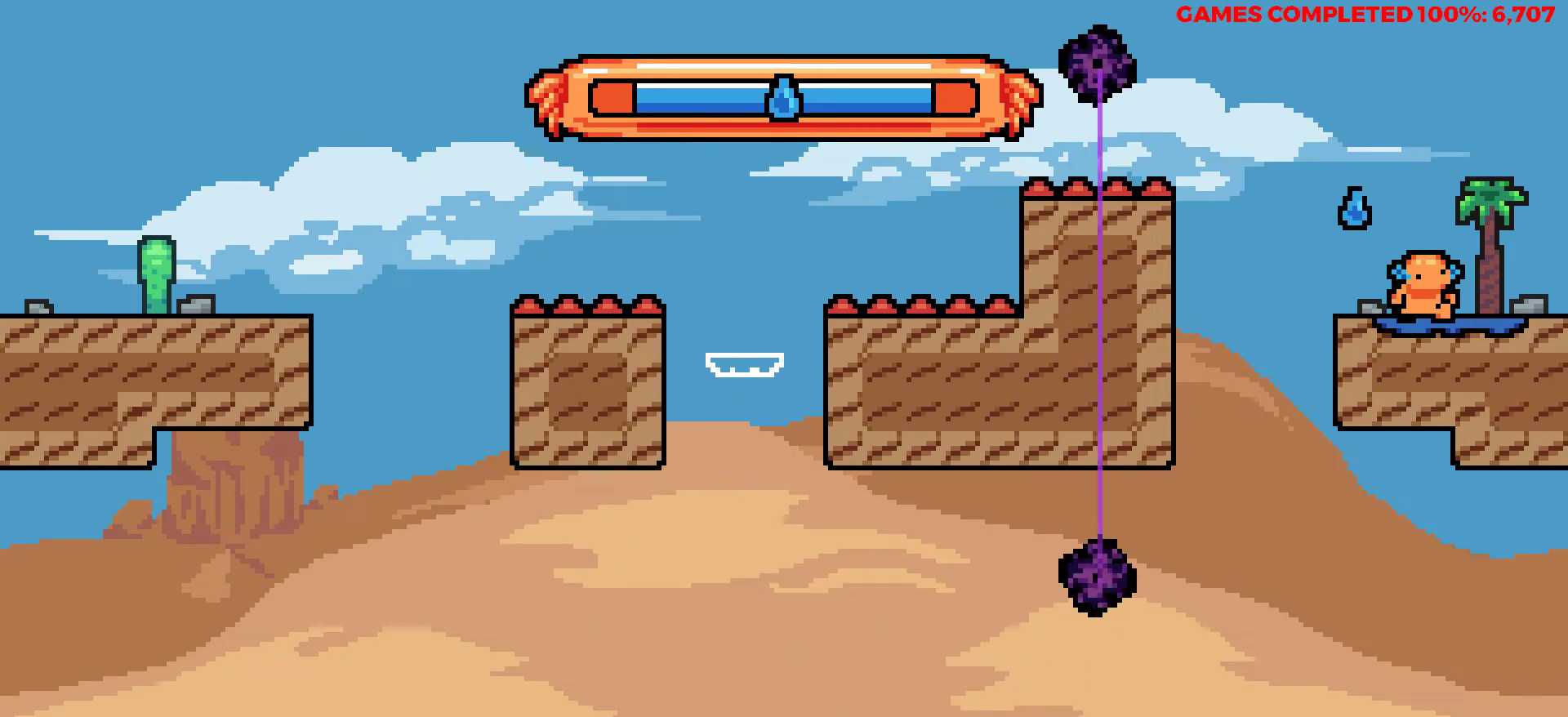
{"keys": [], "events": [[83, "right", "up"]]}
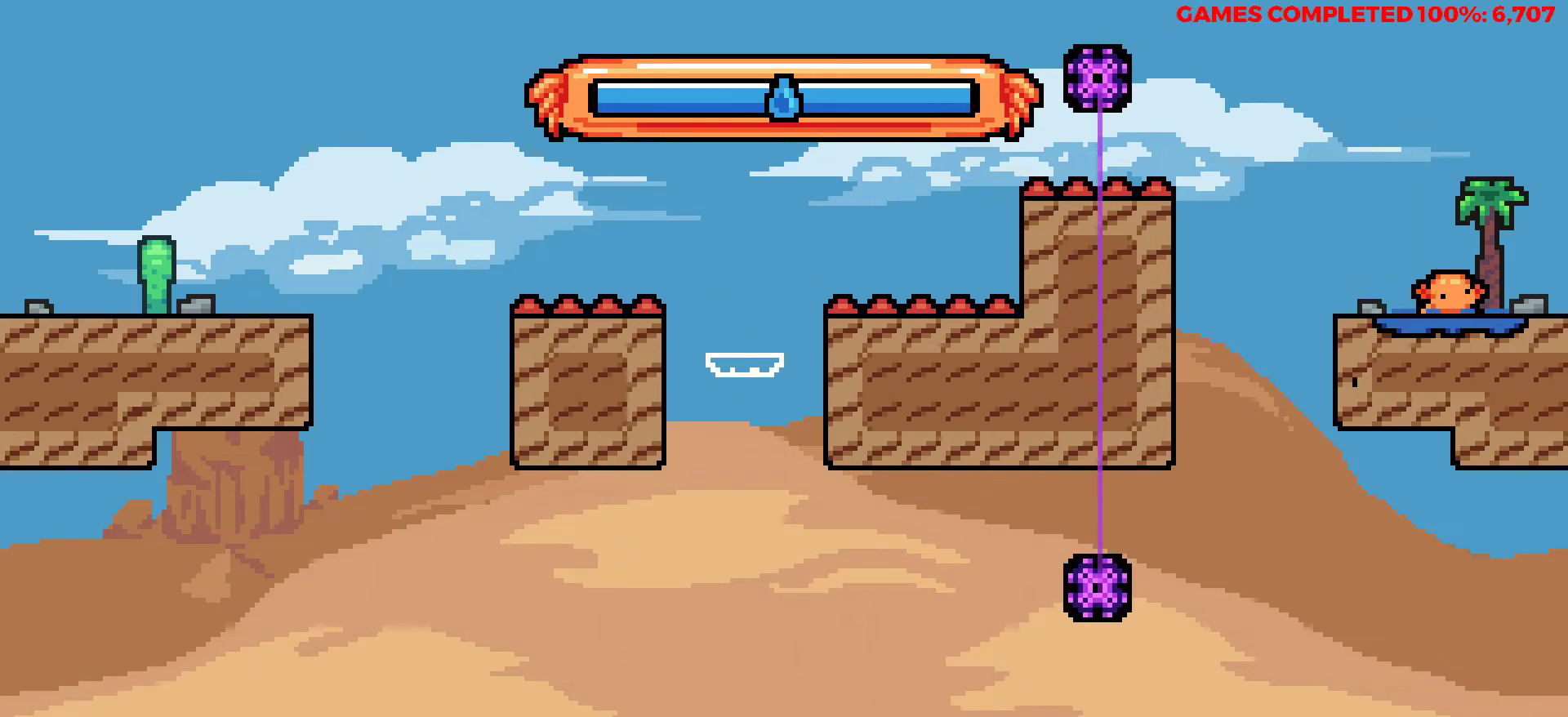
{"keys": [], "events": []}
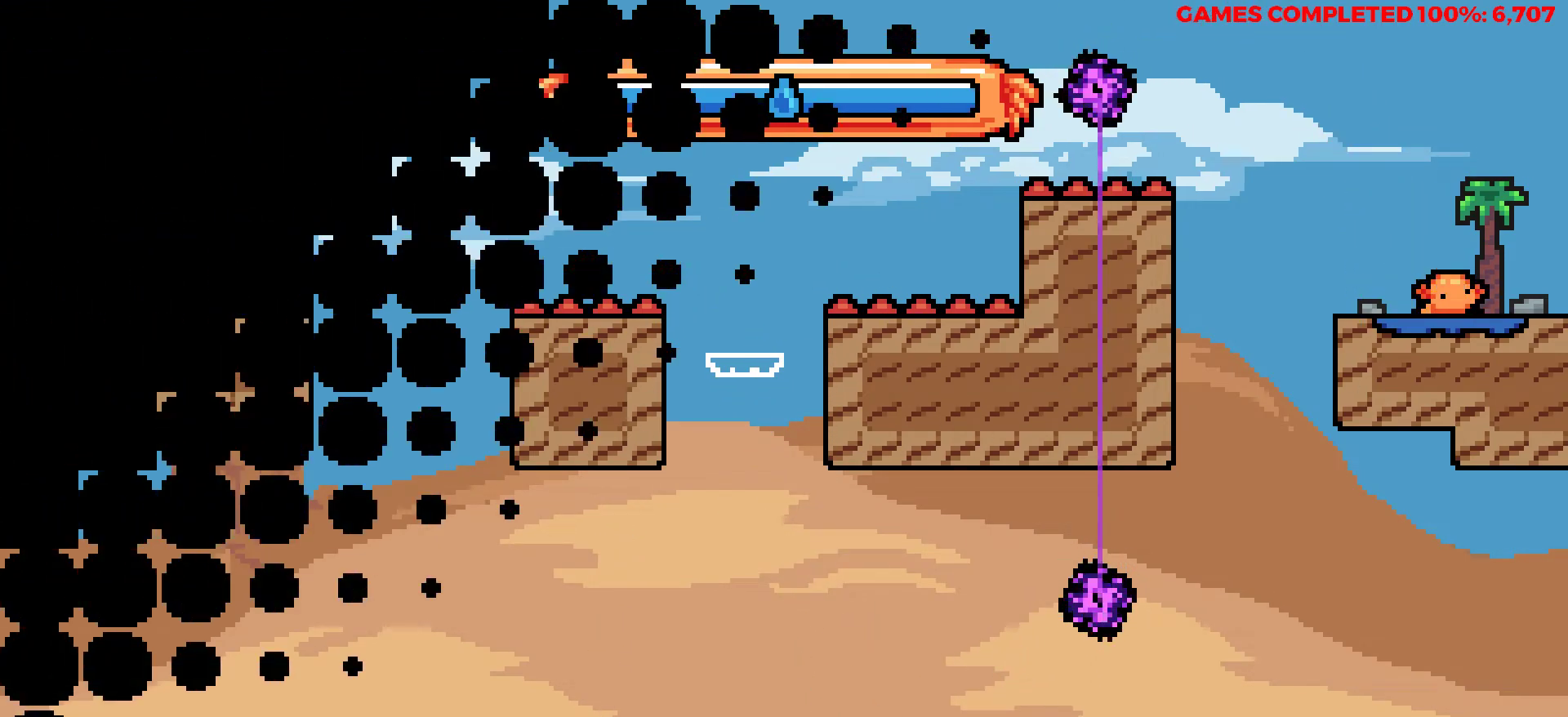
{"keys": [], "events": []}
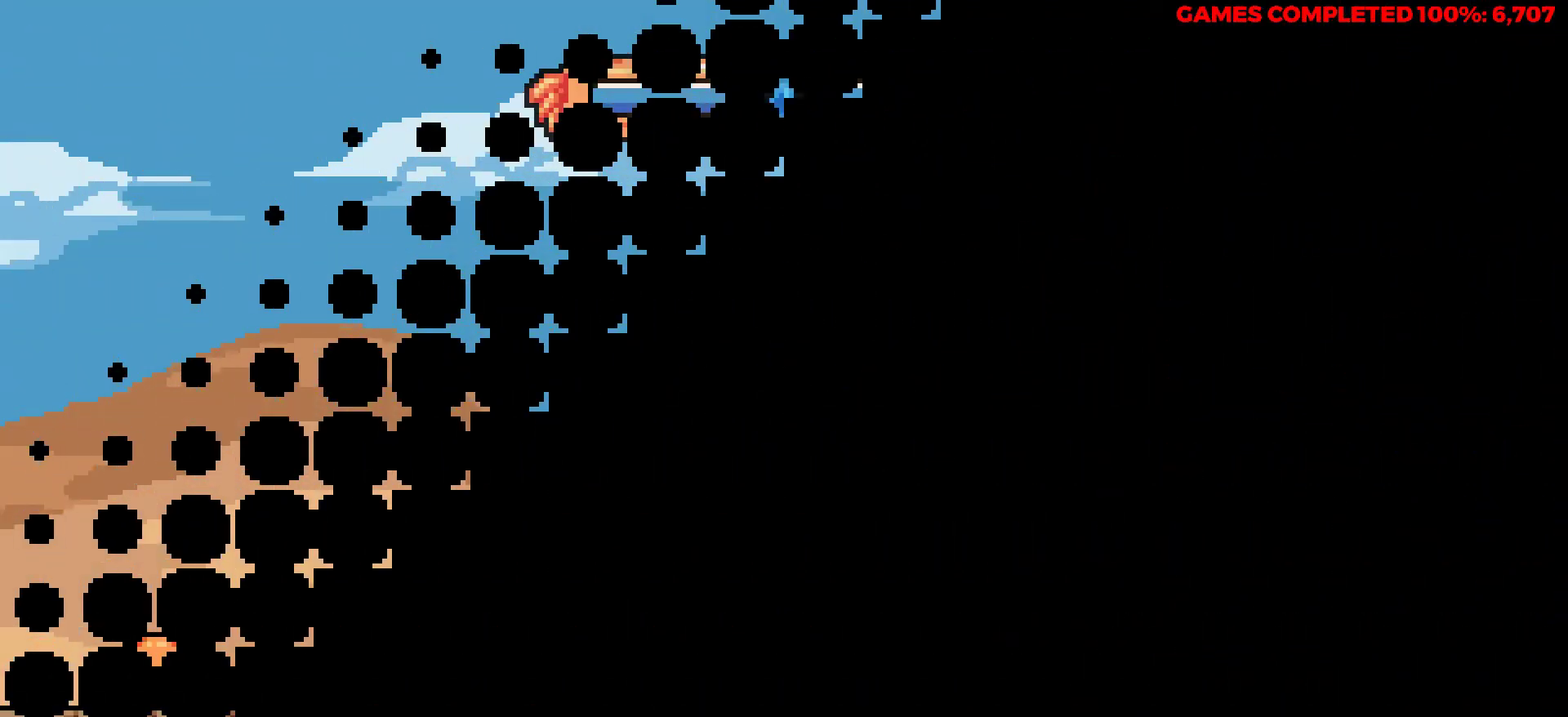
{"keys": ["right"], "events": [[33, "right", "down"], [317, "z", "down"], [417, "z", "up"]]}
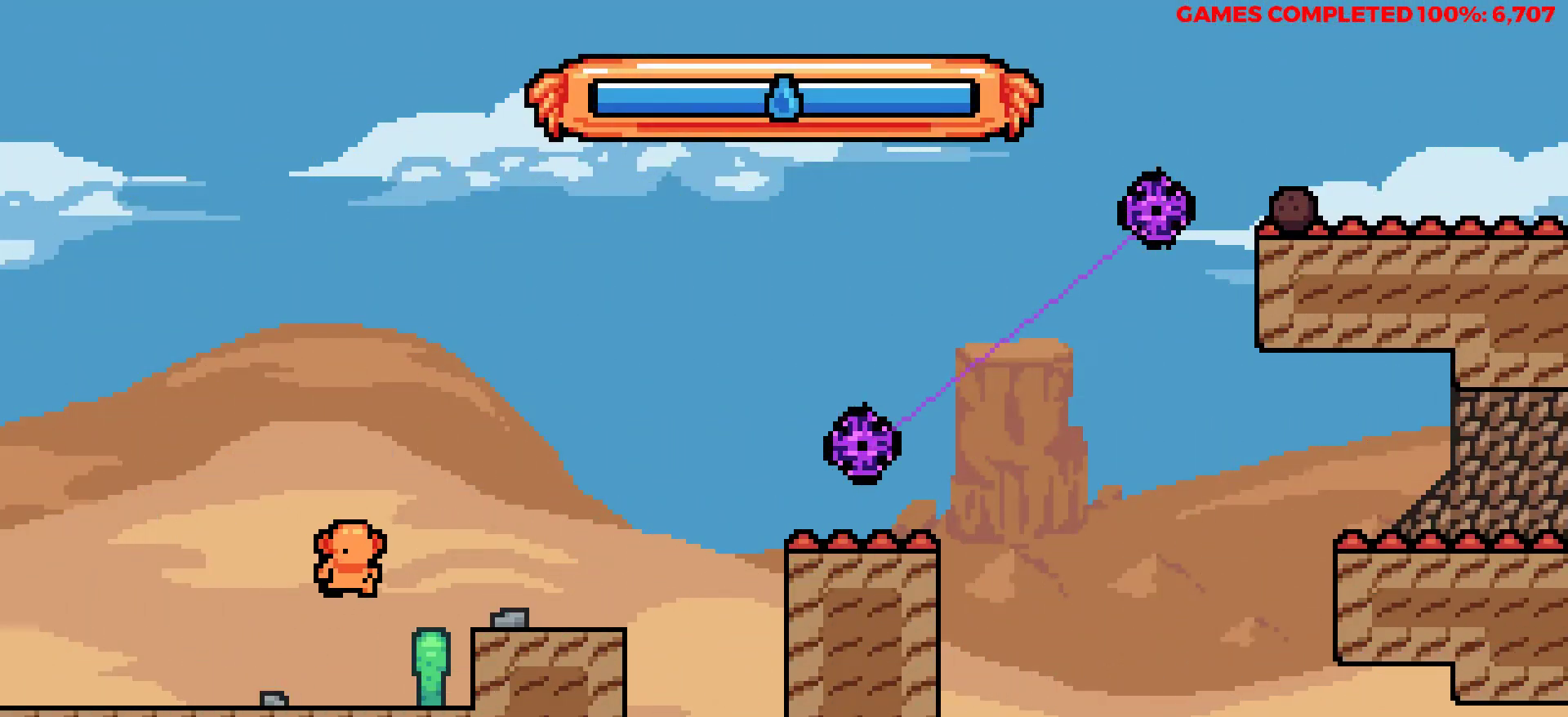
{"keys": ["right"], "events": [[200, "right", "up"], [383, "right", "down"]]}
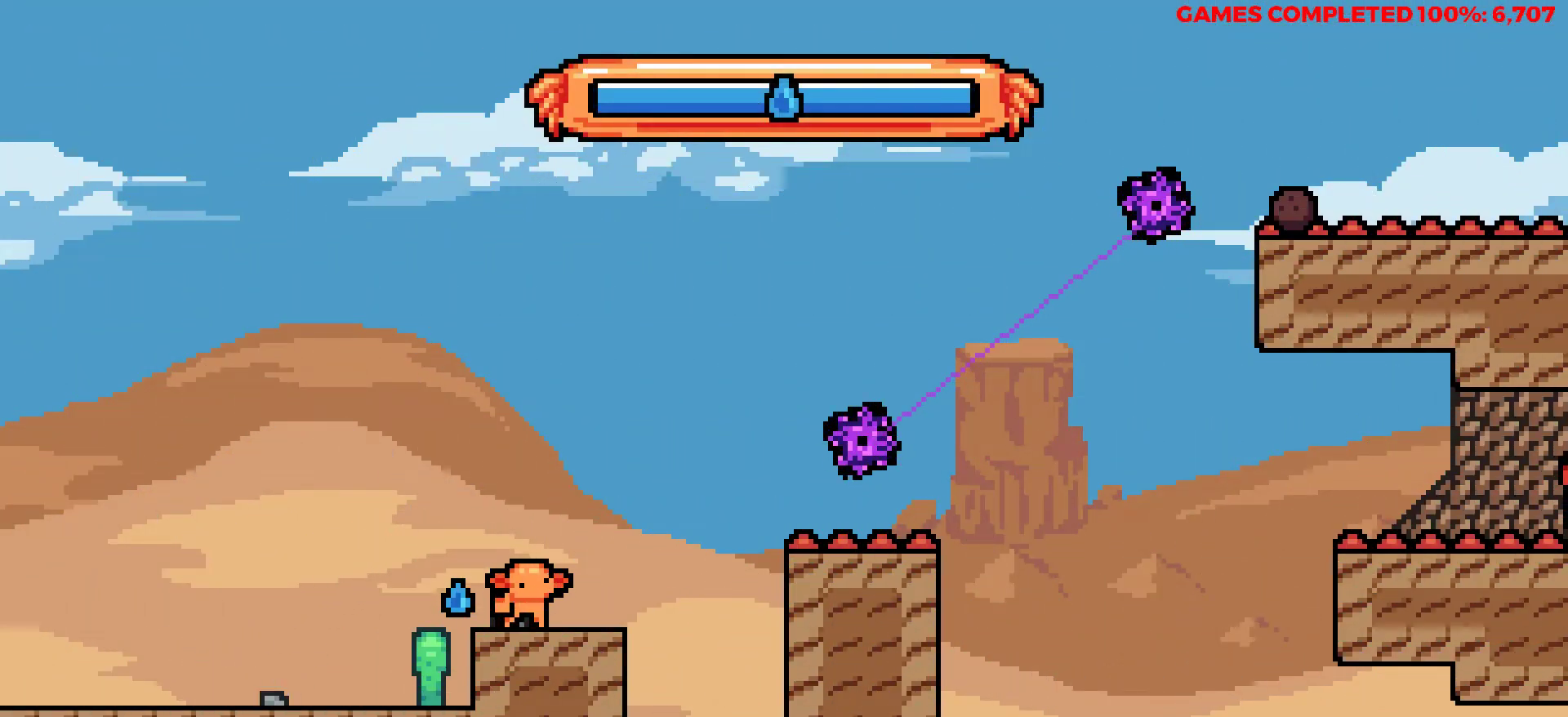
{"keys": ["right", "x"], "events": [[117, "z", "down"], [167, "up", "down"], [350, "z", "up"], [450, "x", "down"], [500, "up", "up"]]}
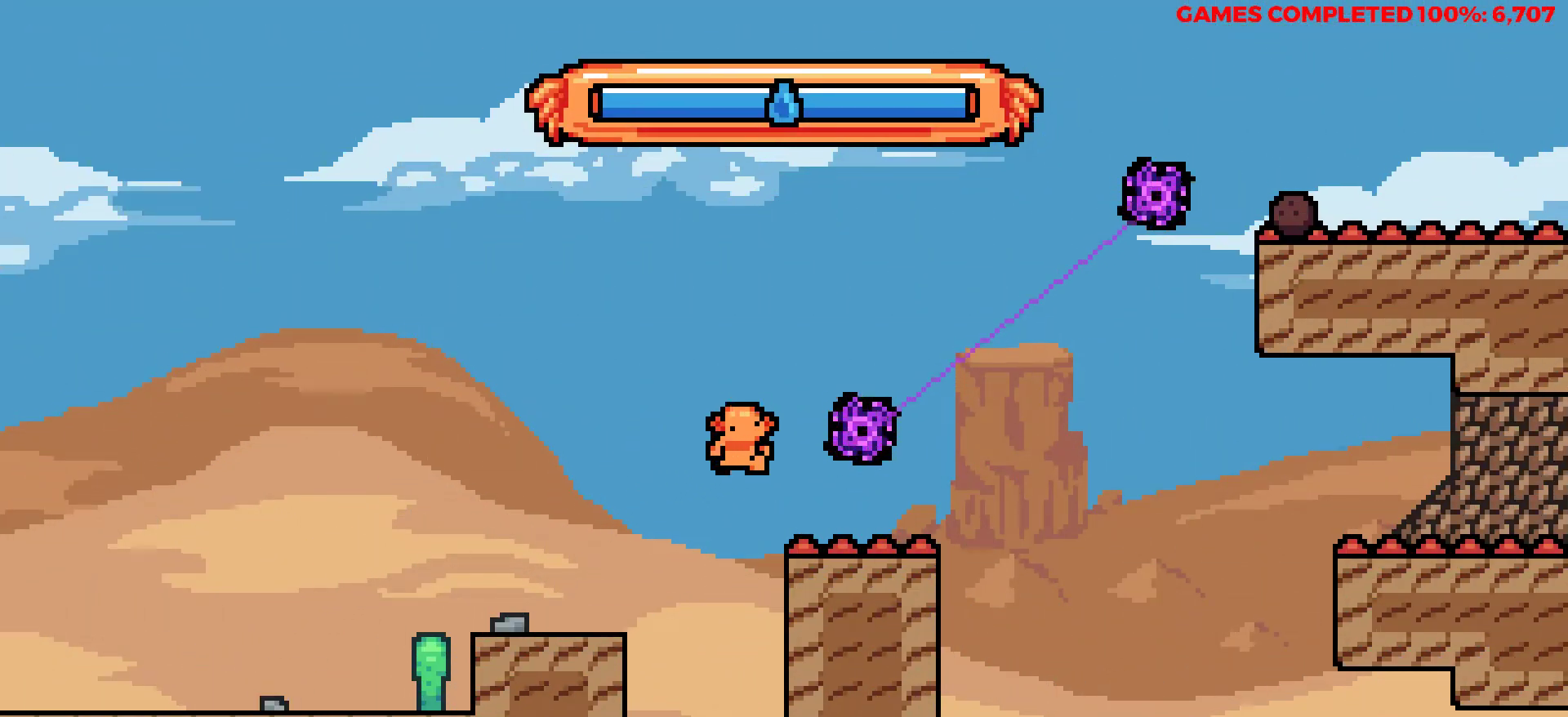
{"keys": ["right", "up"], "events": [[133, "x", "up"], [183, "up", "down"]]}
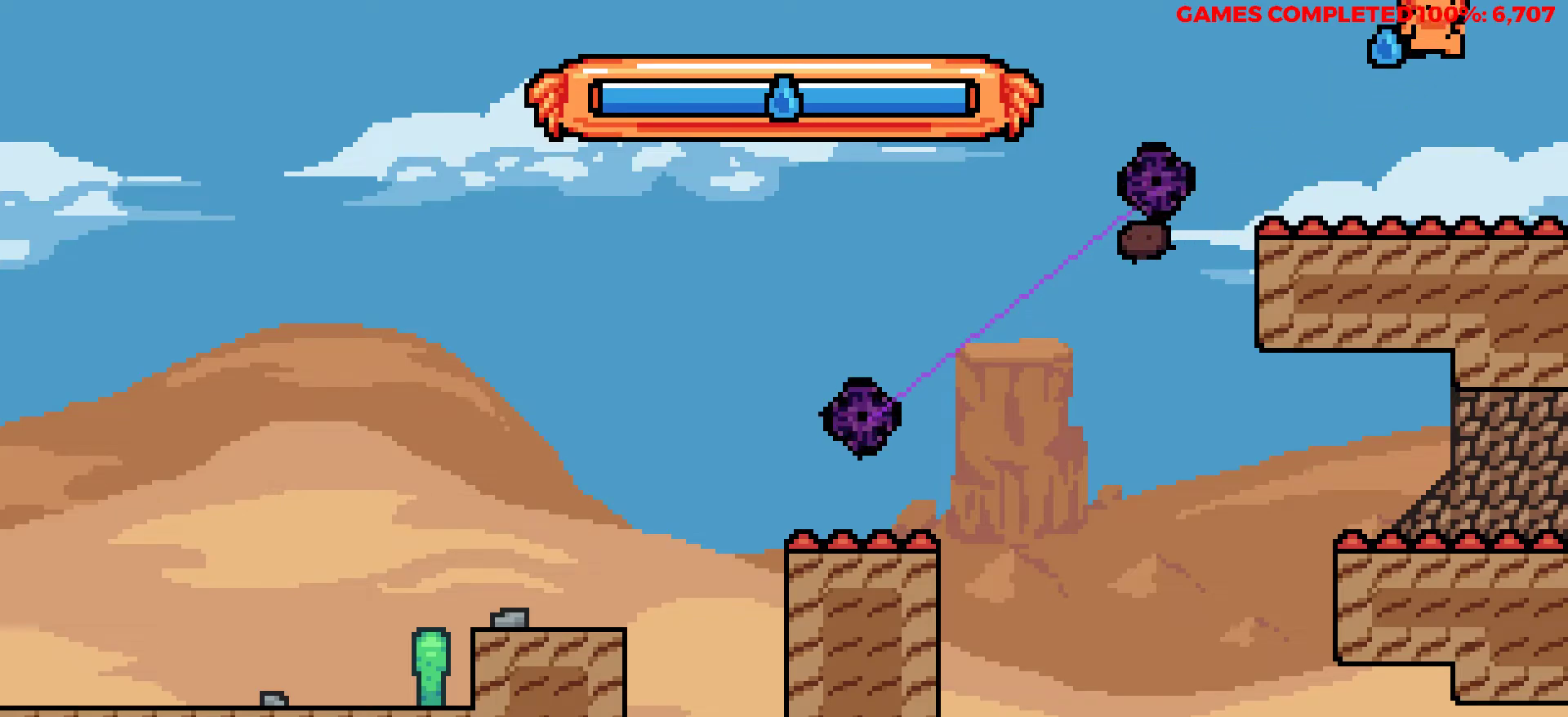
{"keys": ["right", "up", "x"], "events": [[383, "x", "down"]]}
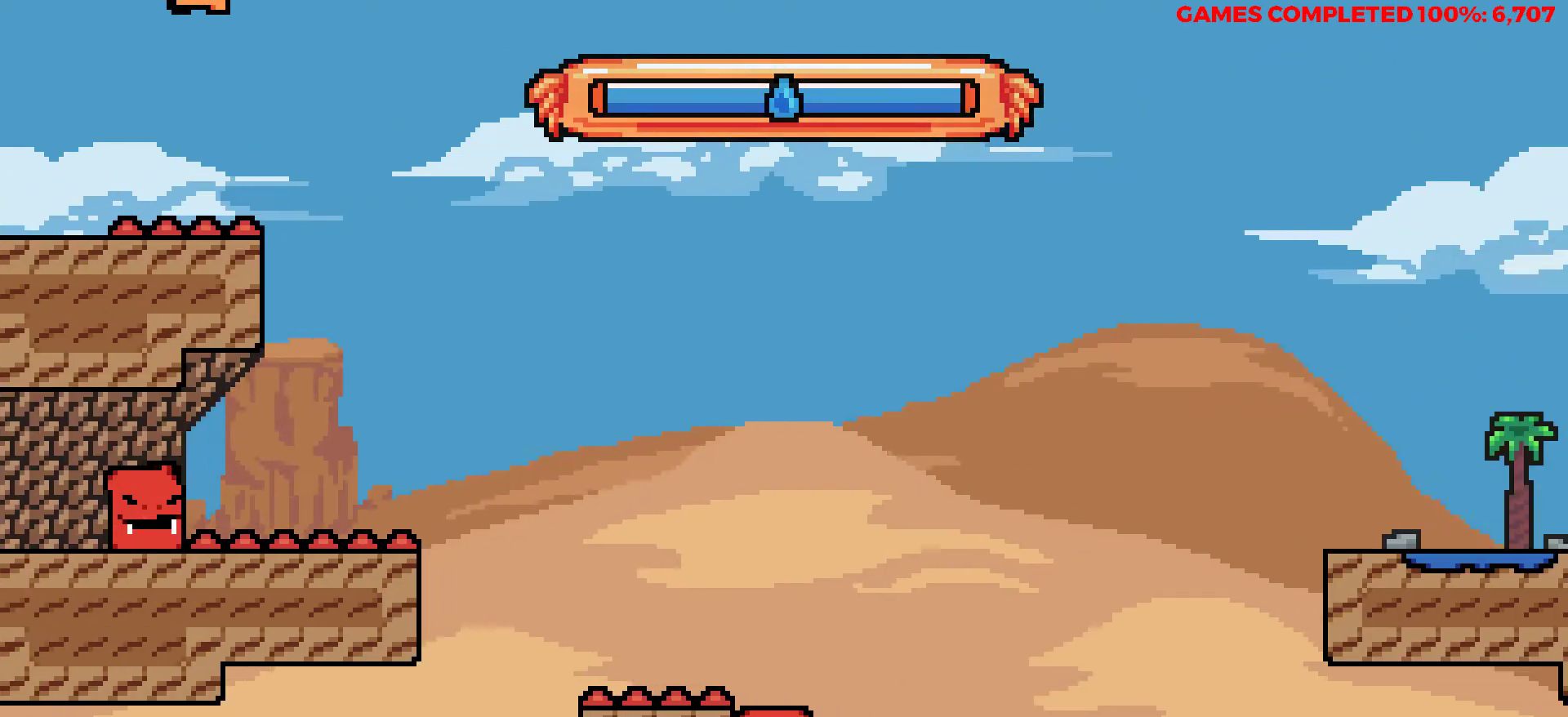
{"keys": ["right", "up"], "events": [[217, "x", "up"]]}
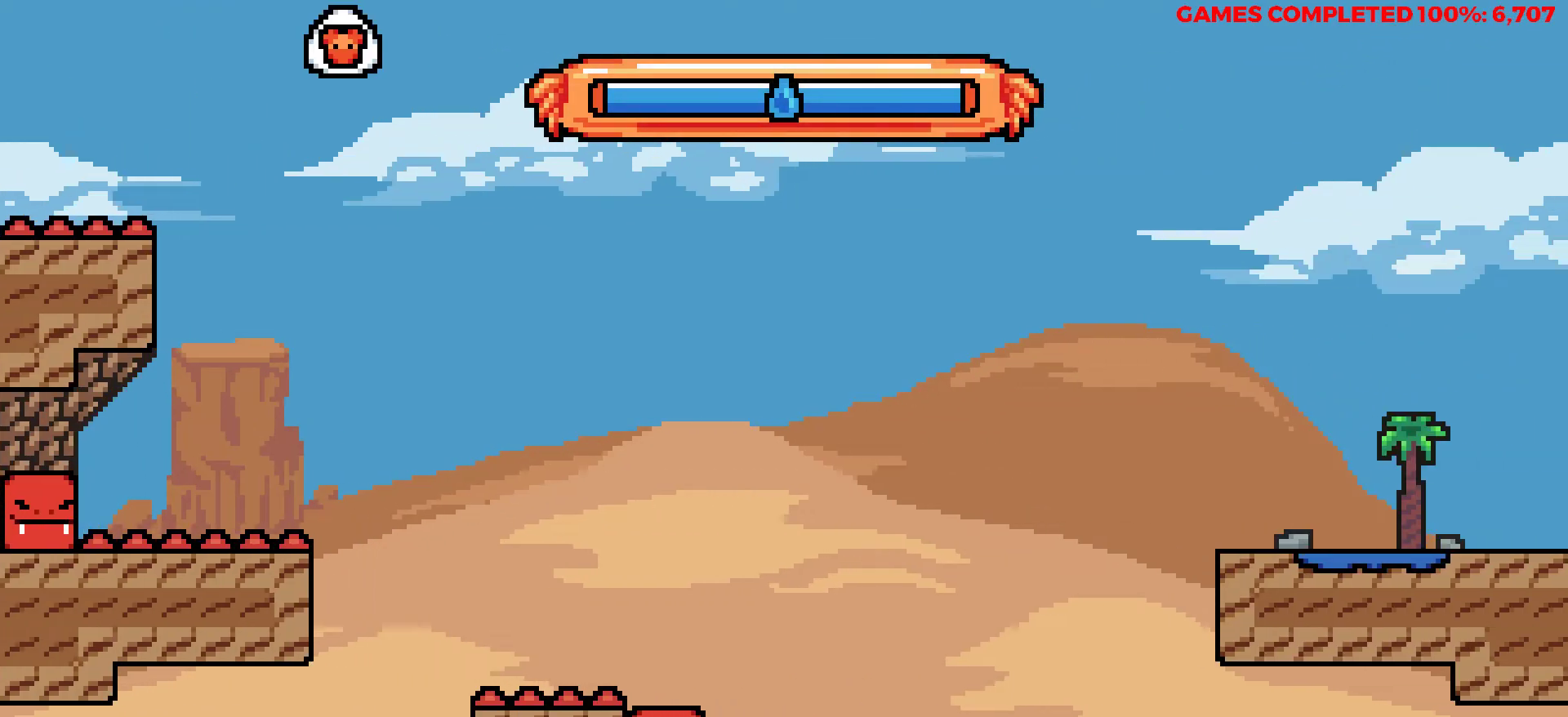
{"keys": ["right", "up"], "events": []}
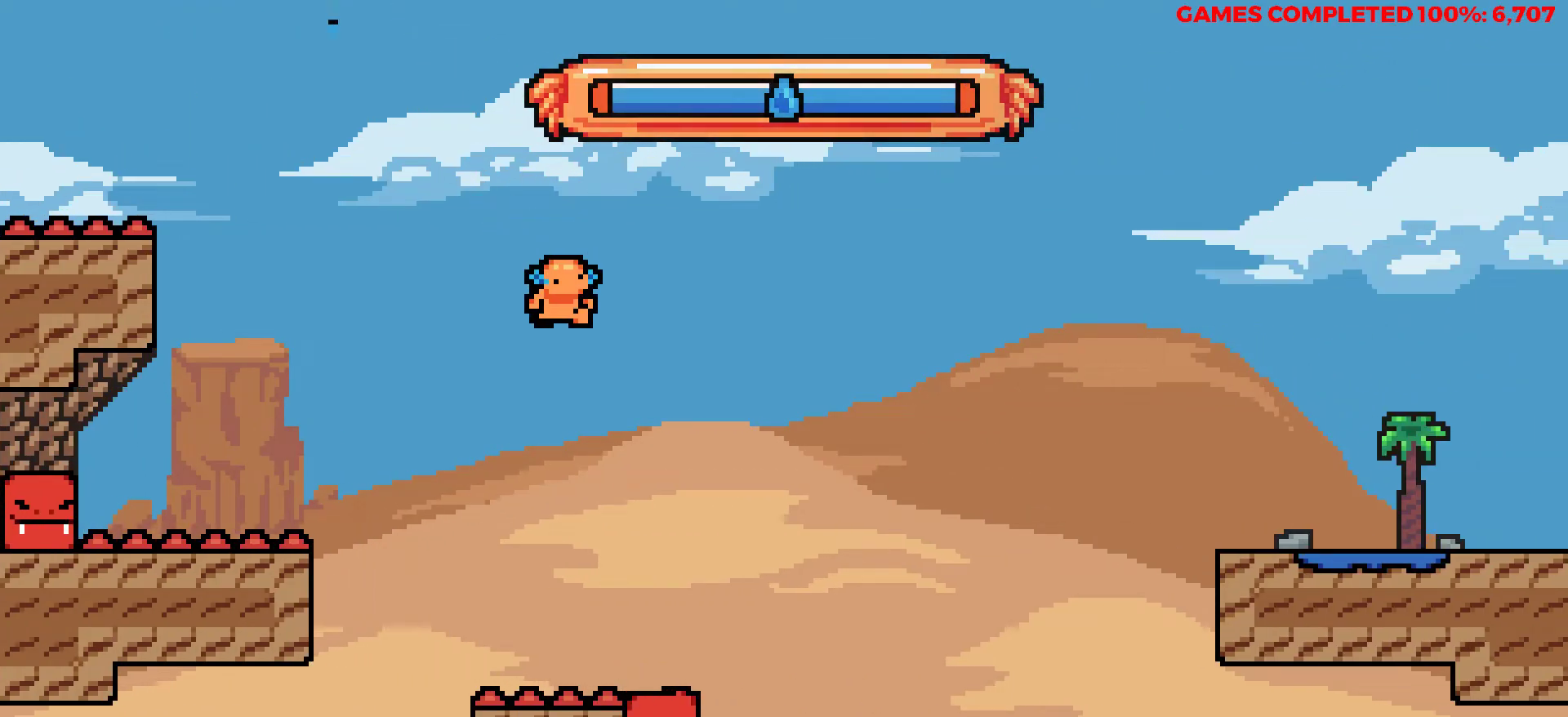
{"keys": [], "events": [[200, "right", "up"], [200, "up", "up"]]}
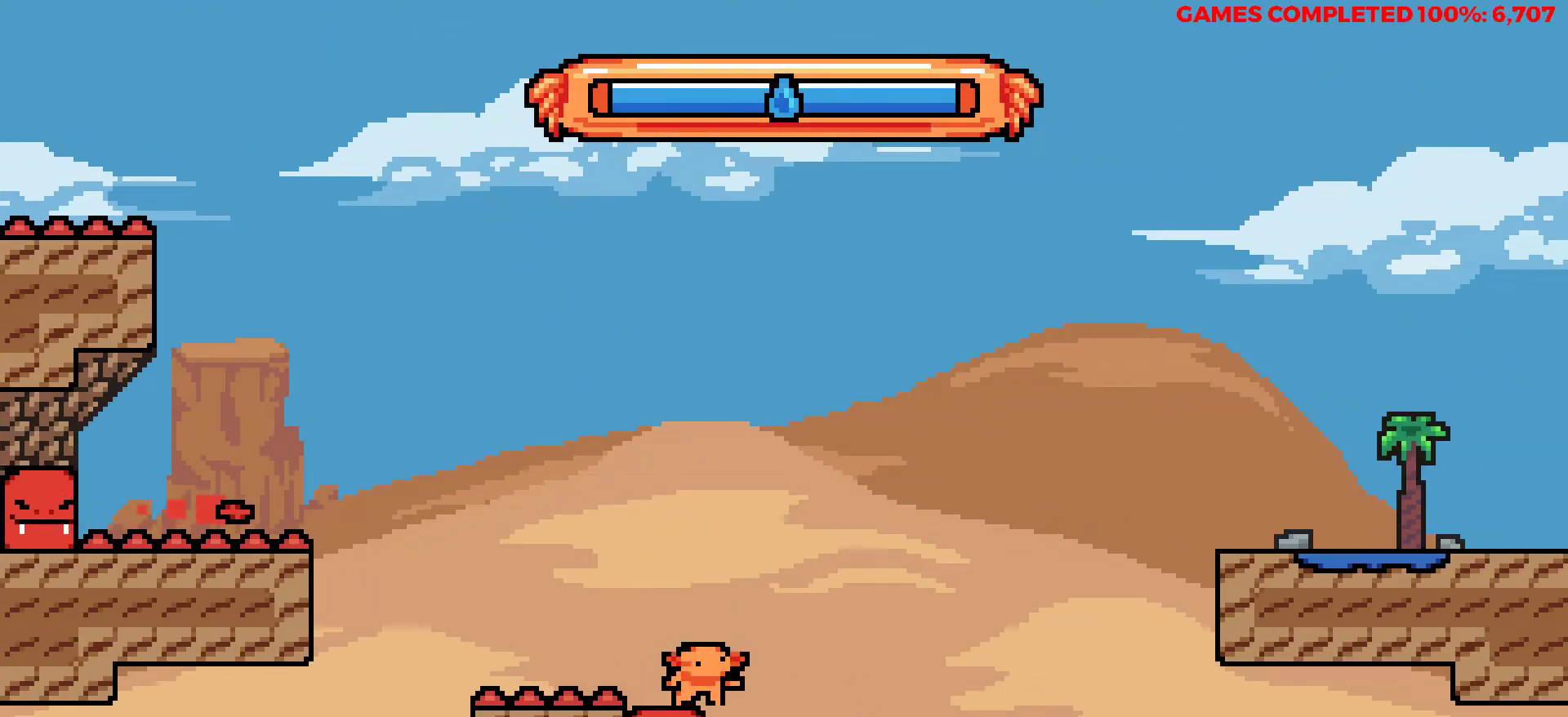
{"keys": ["right", "up"], "events": [[17, "right", "down"], [17, "up", "down"], [17, "z", "down"], [450, "z", "up"]]}
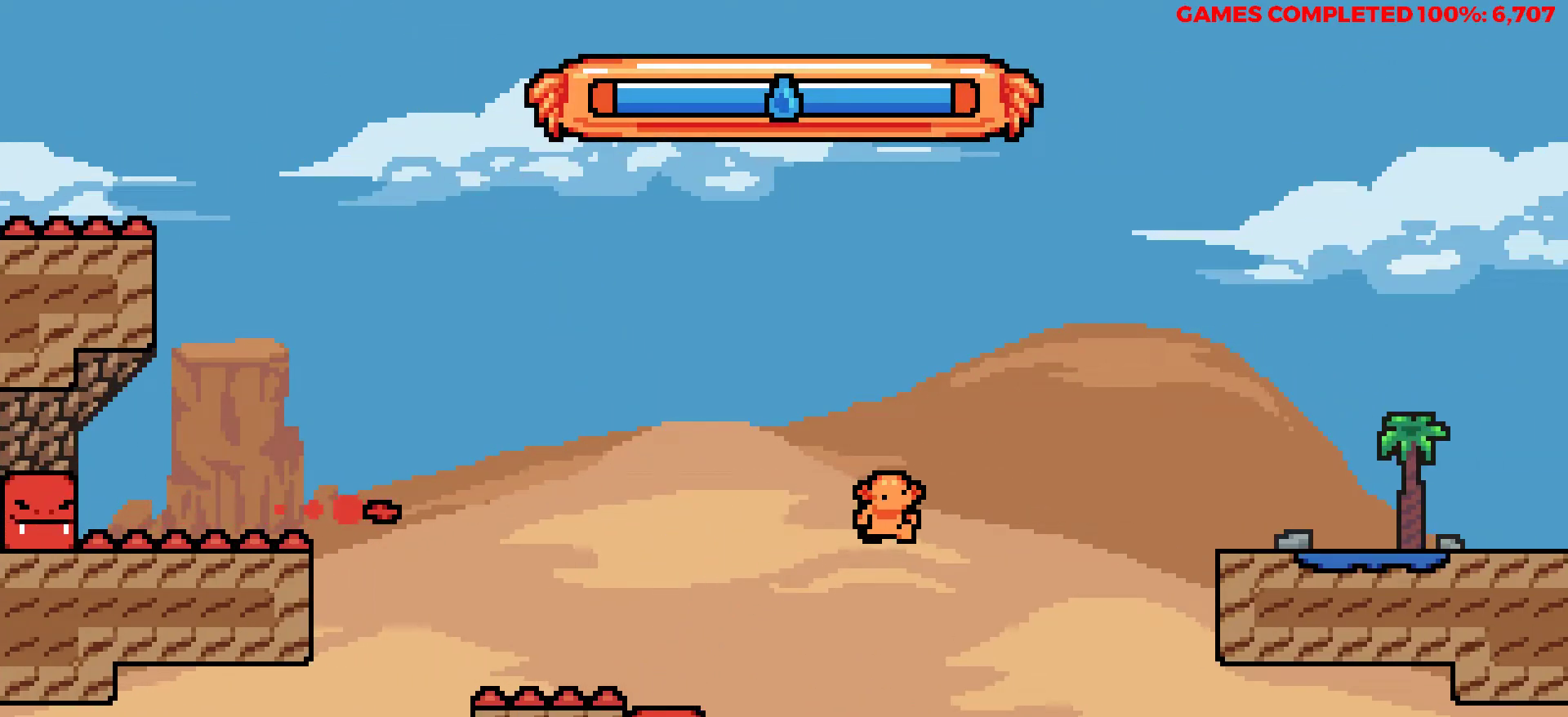
{"keys": ["right"], "events": [[133, "x", "down"], [283, "x", "up"], [500, "up", "up"]]}
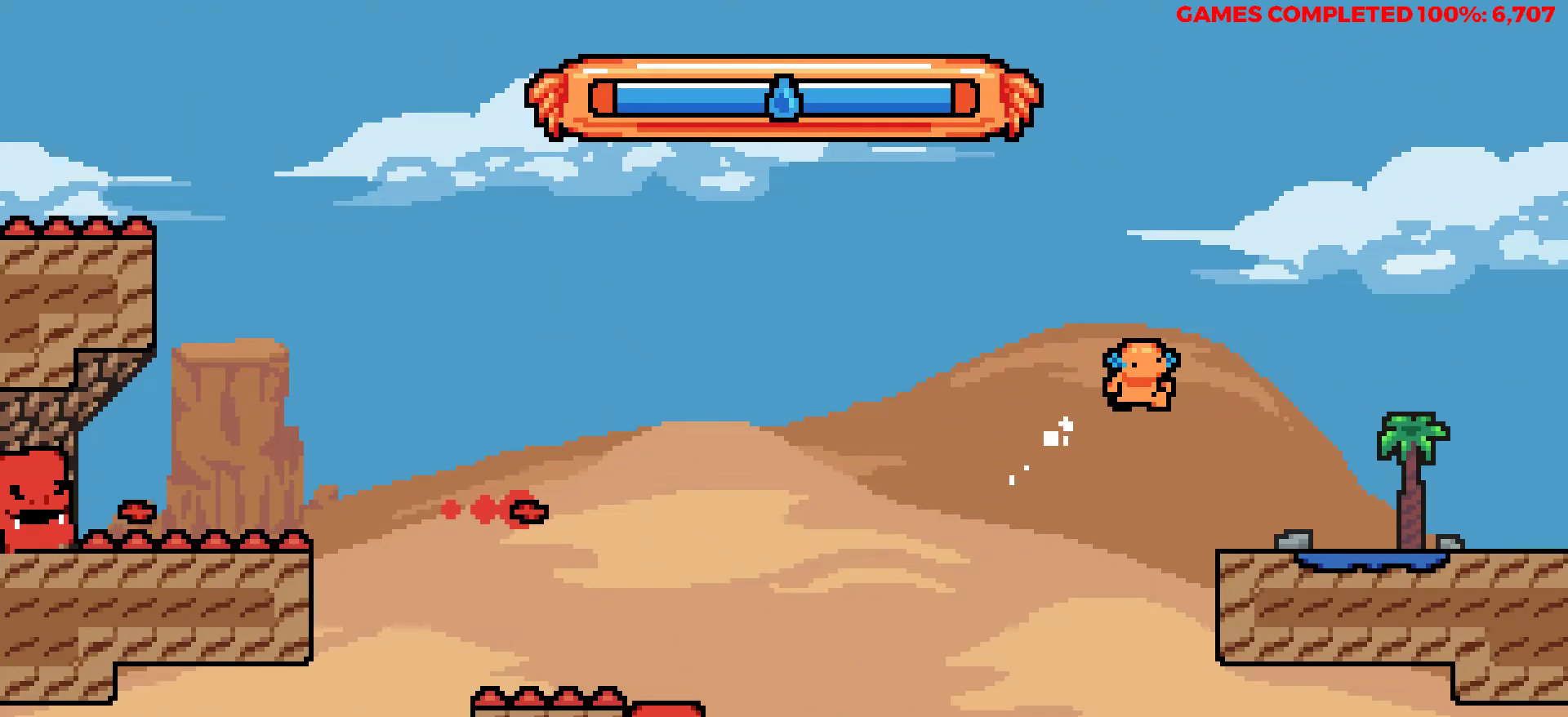
{"keys": ["right"], "events": []}
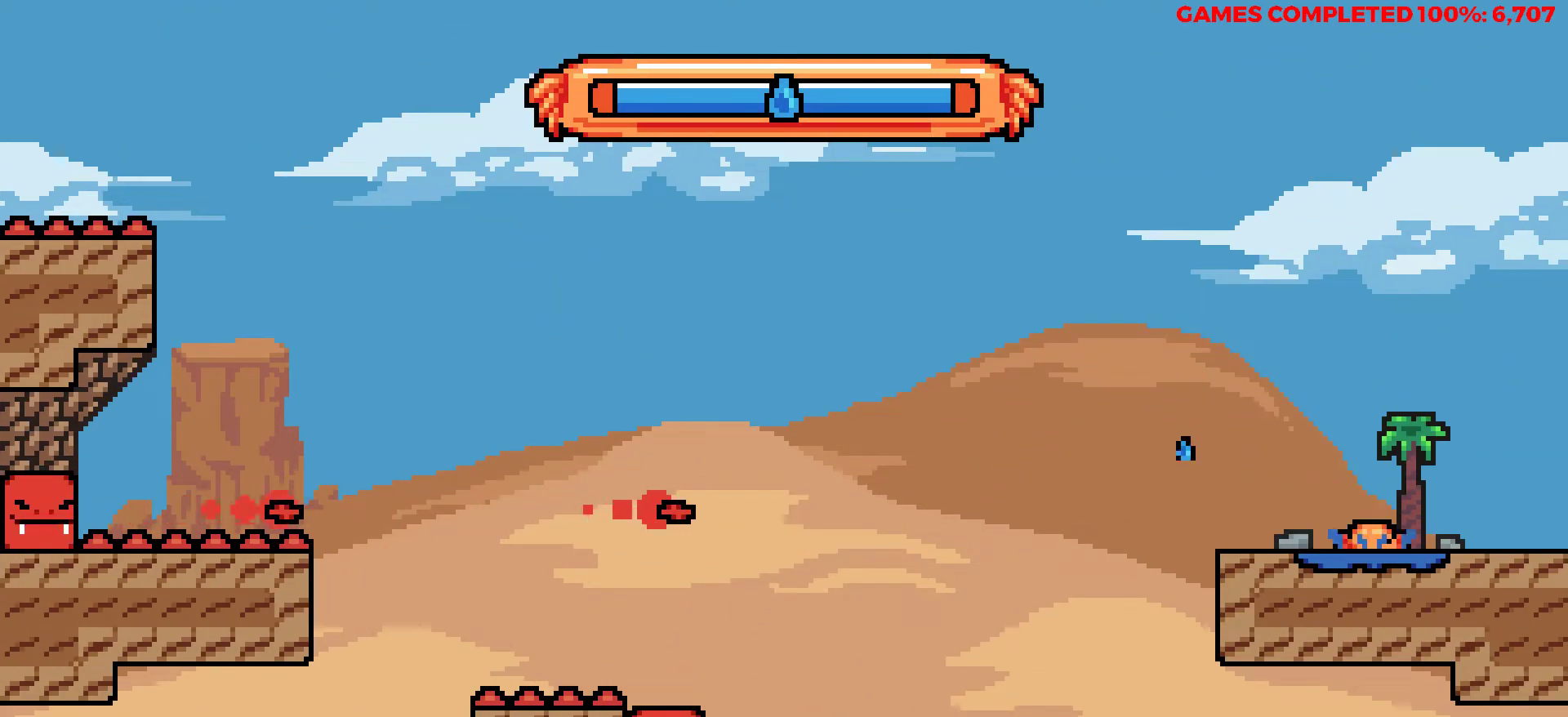
{"keys": [], "events": [[117, "right", "up"]]}
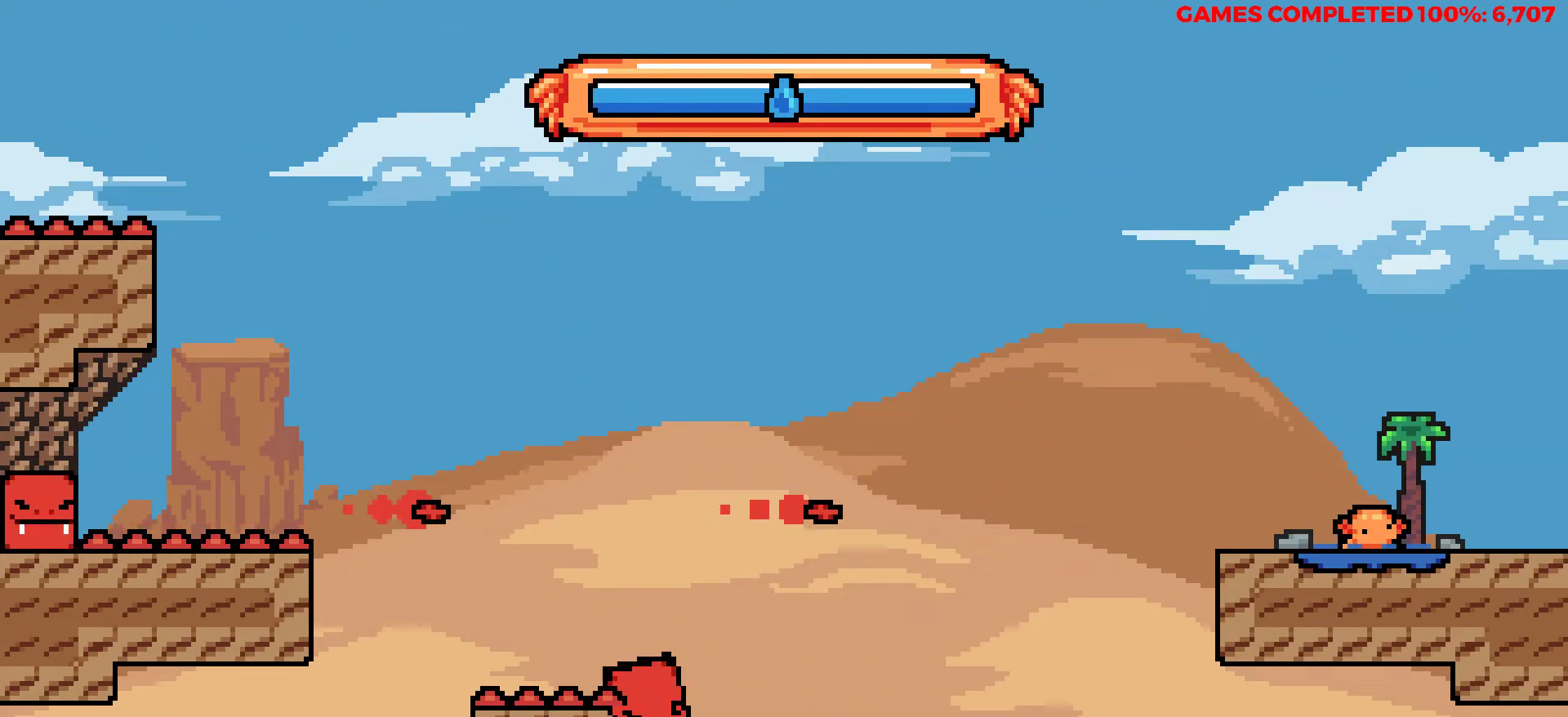
{"keys": [], "events": []}
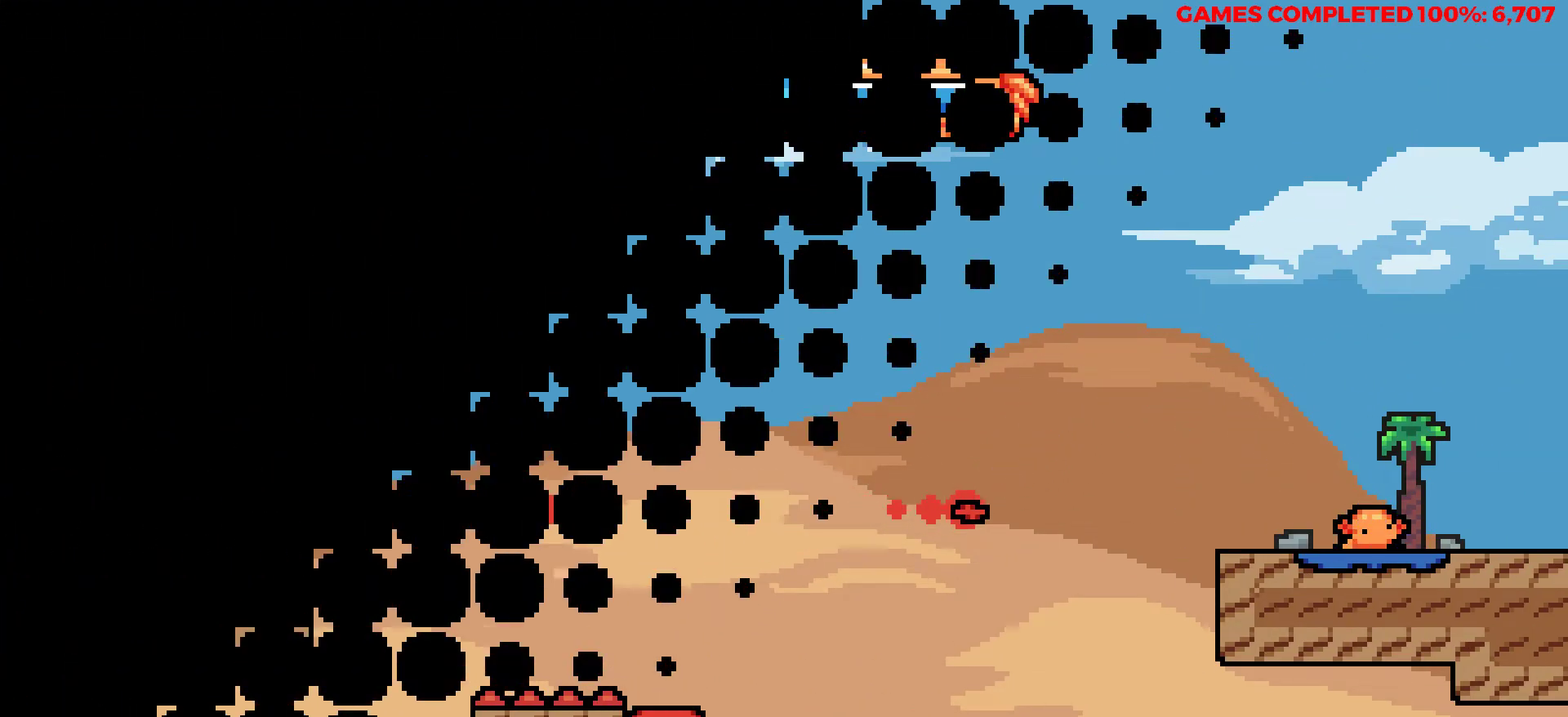
{"keys": [], "events": []}
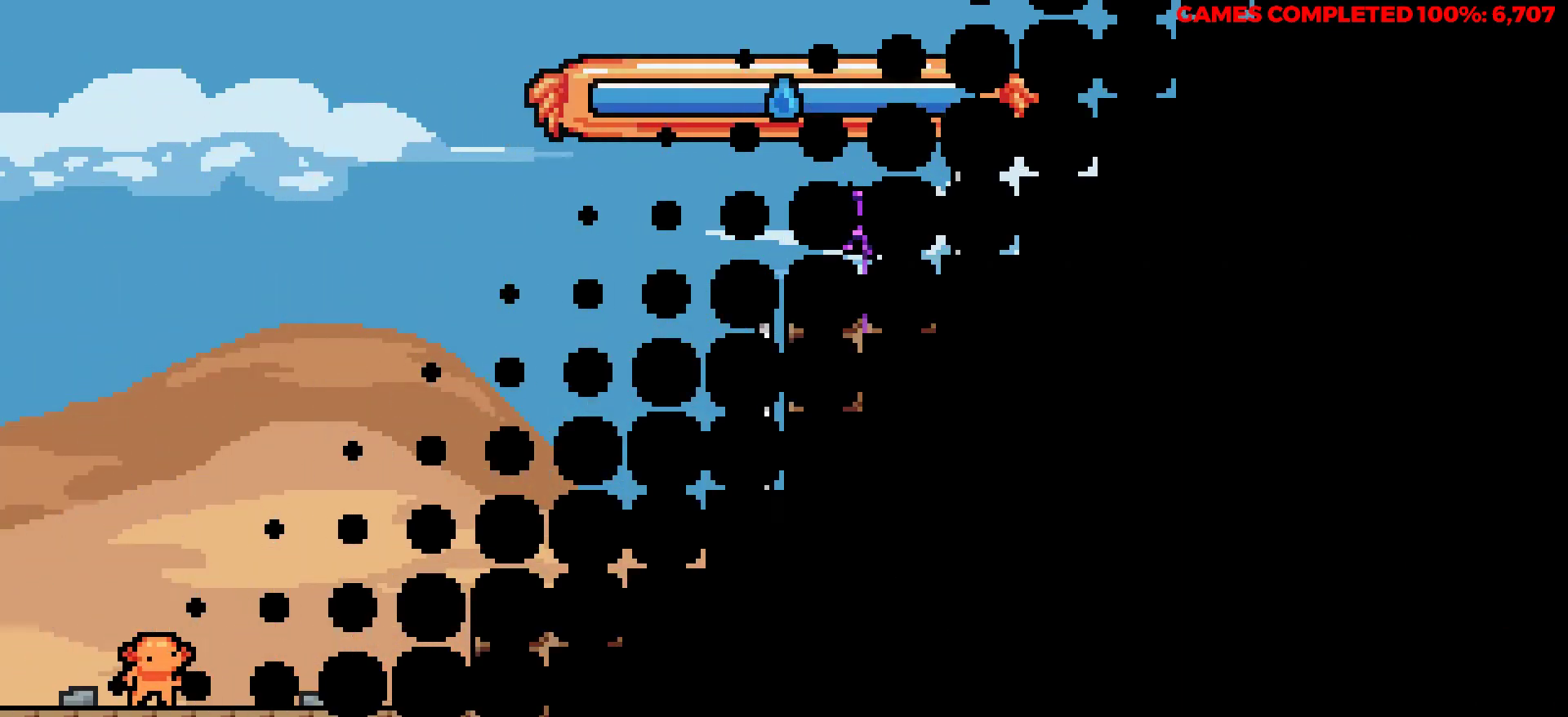
{"keys": ["right", "z"], "events": [[67, "right", "down"], [350, "z", "down"]]}
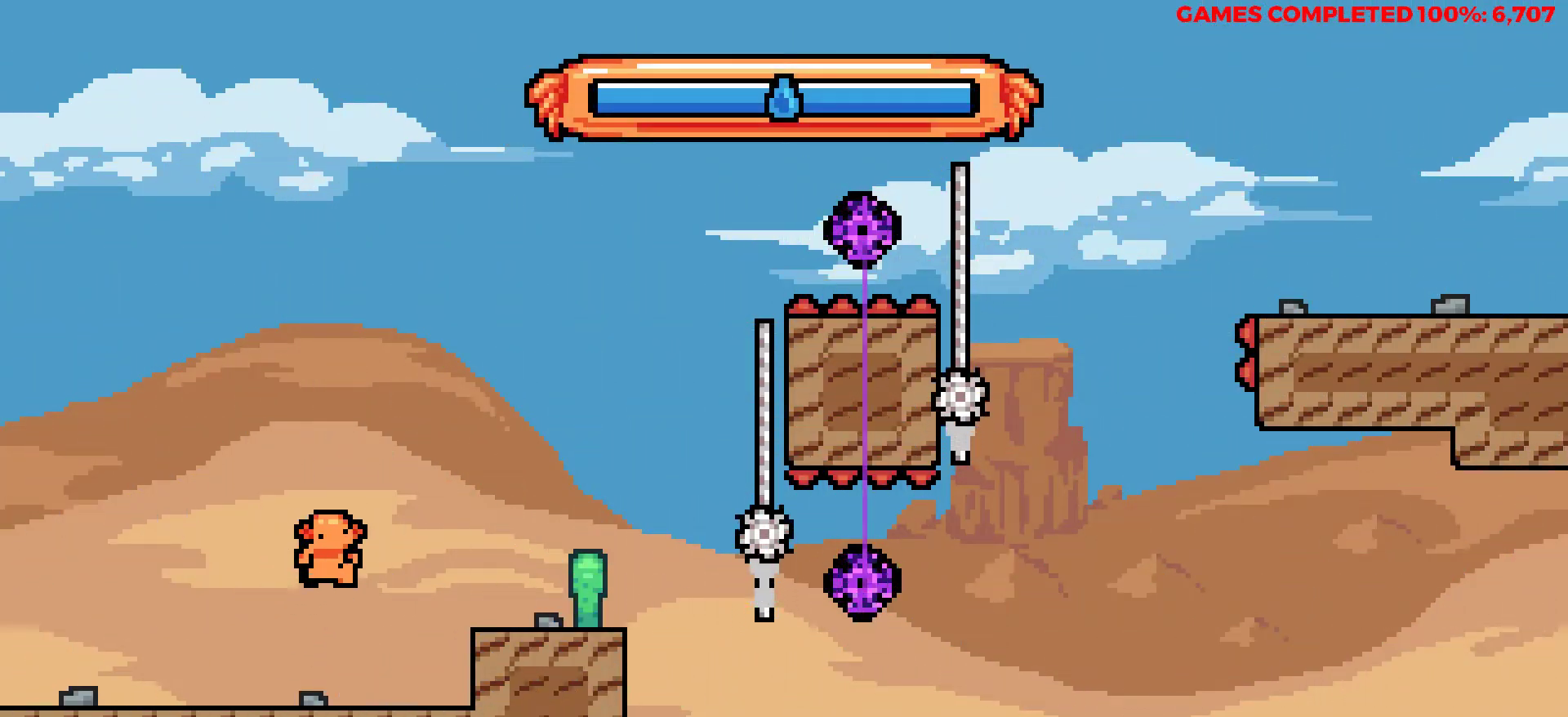
{"keys": ["right"], "events": [[33, "z", "up"]]}
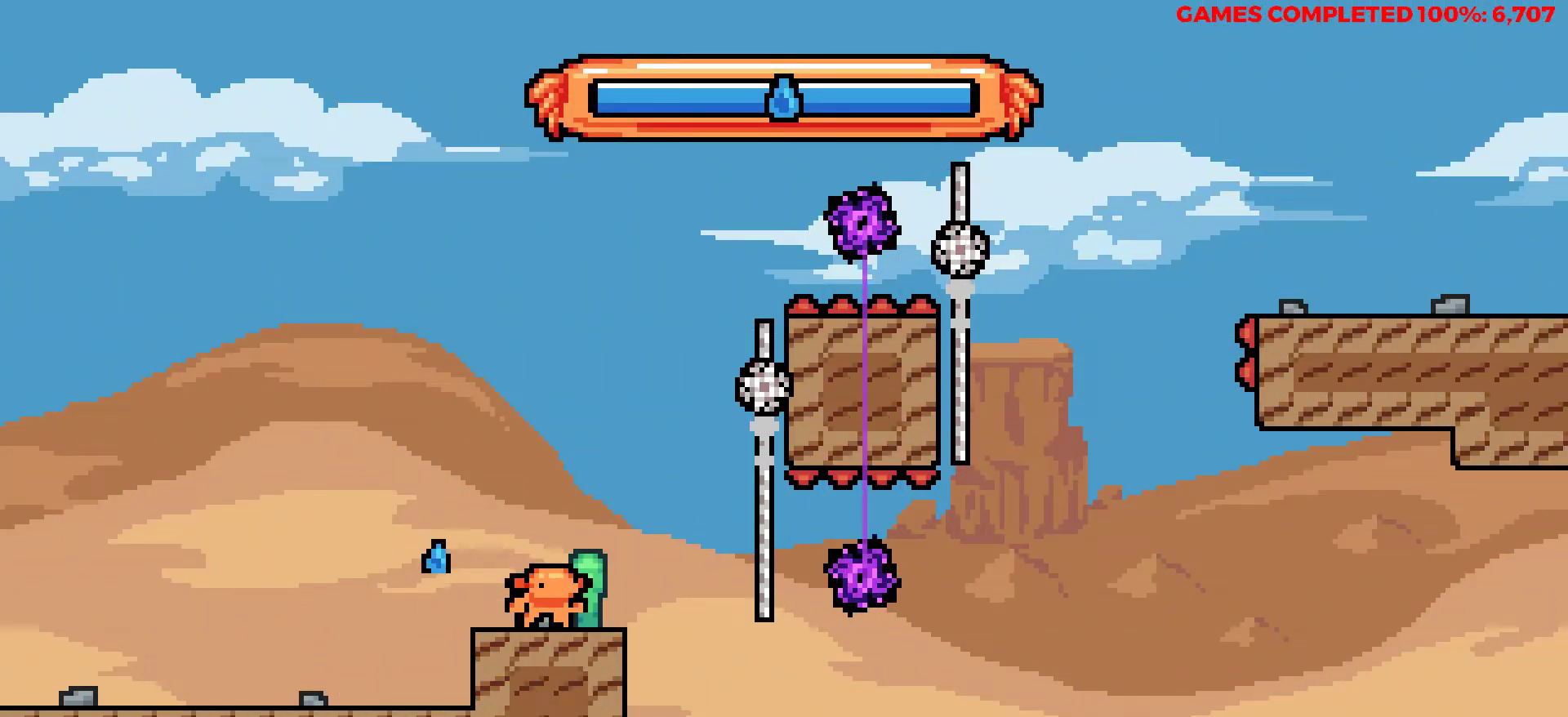
{"keys": ["right", "up", "x"], "events": [[50, "up", "down"], [483, "x", "down"]]}
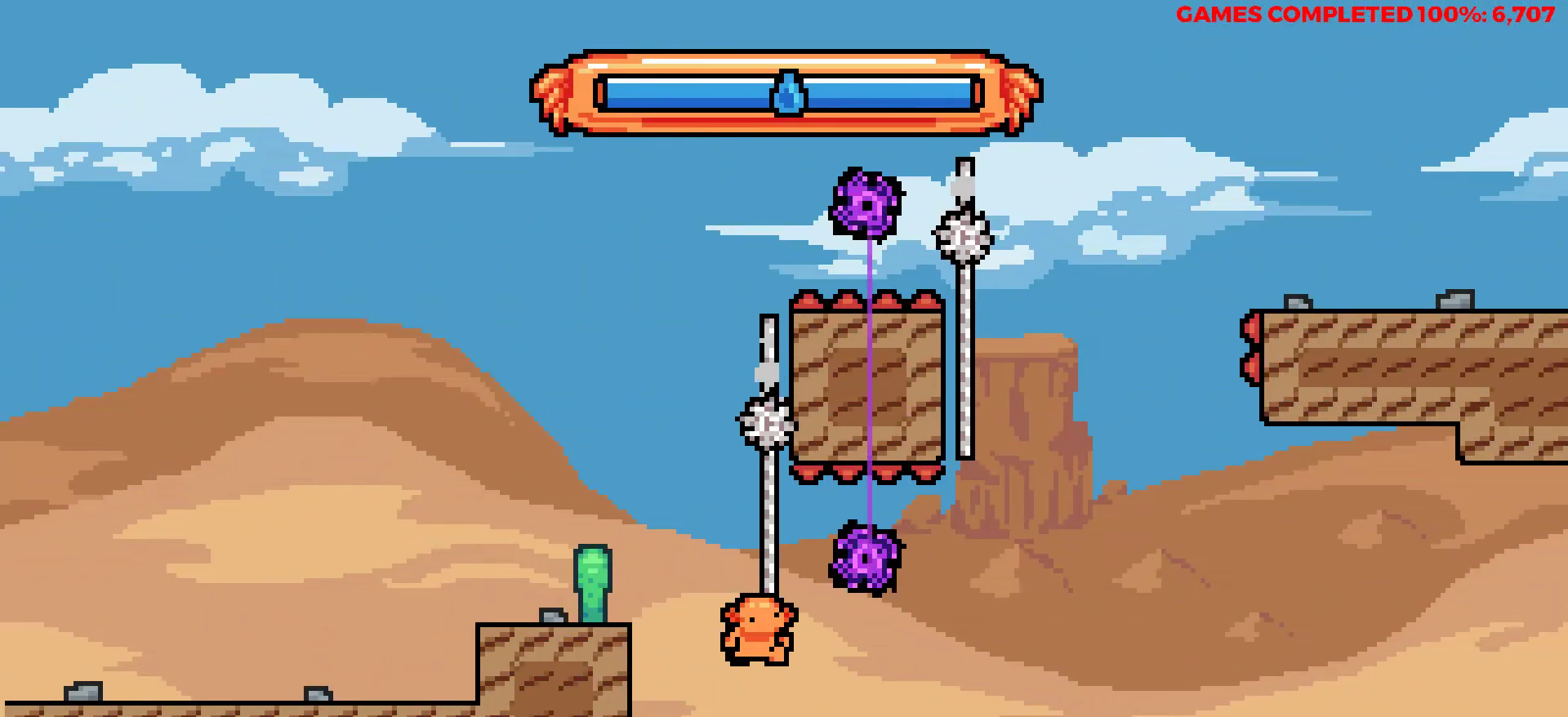
{"keys": ["right", "up", "x"], "events": []}
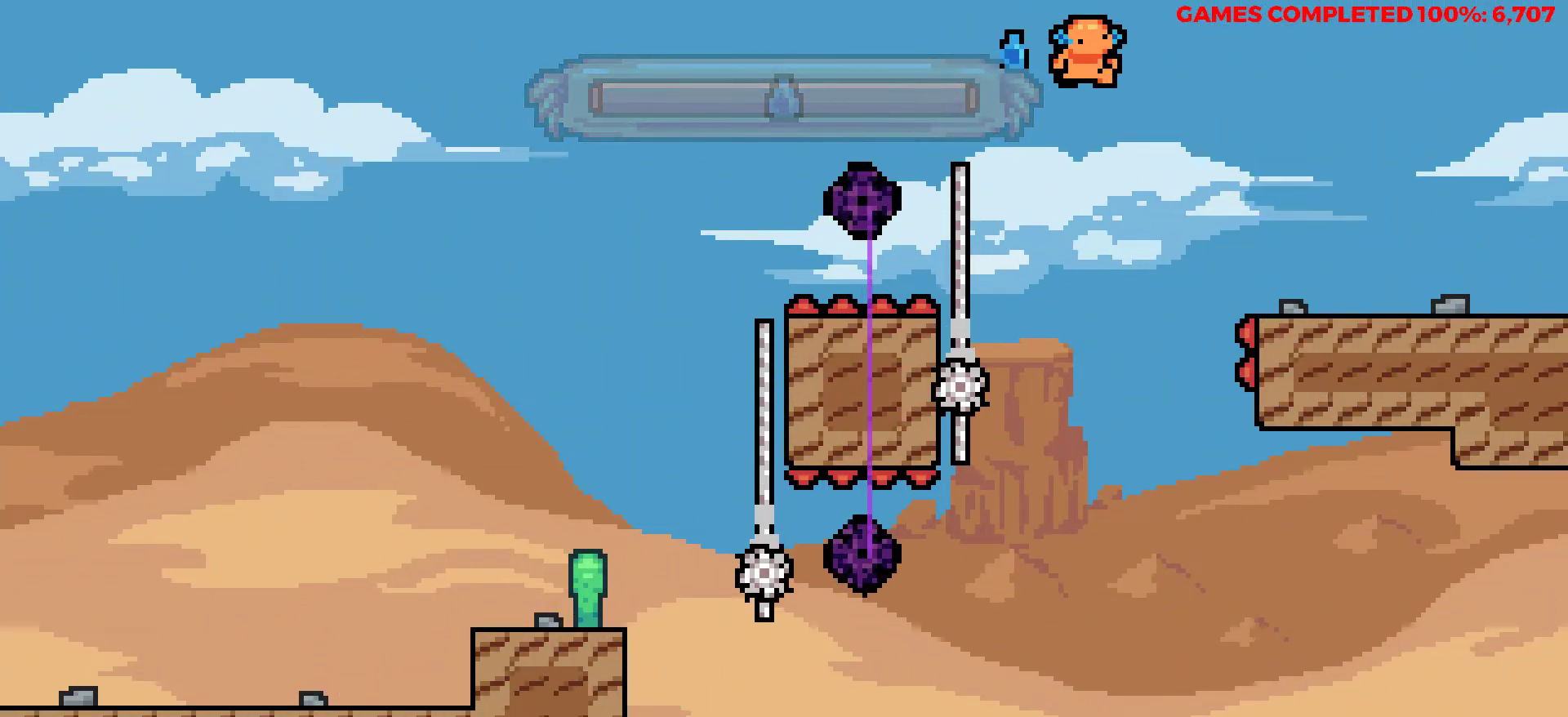
{"keys": ["right", "up"], "events": [[33, "x", "up"]]}
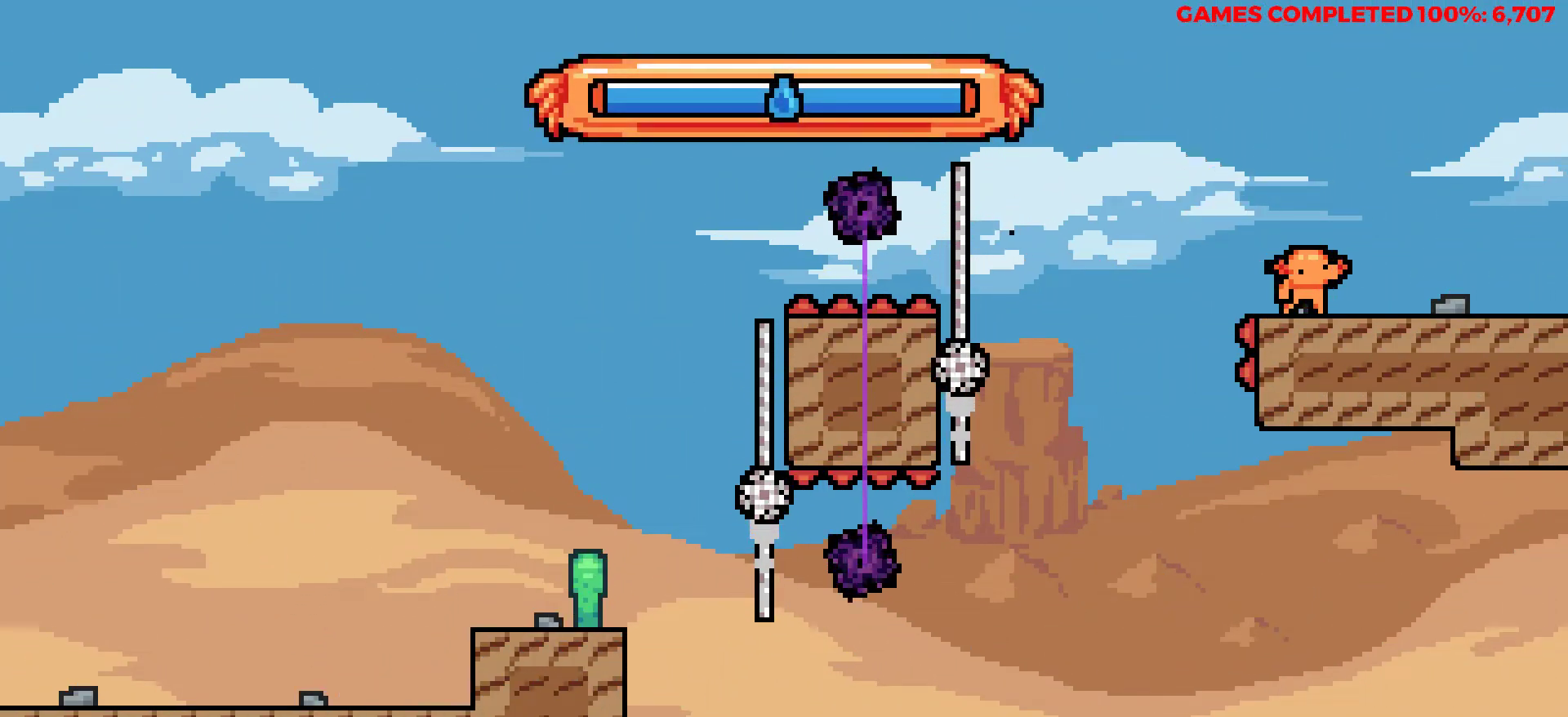
{"keys": ["right"], "events": [[100, "up", "up"]]}
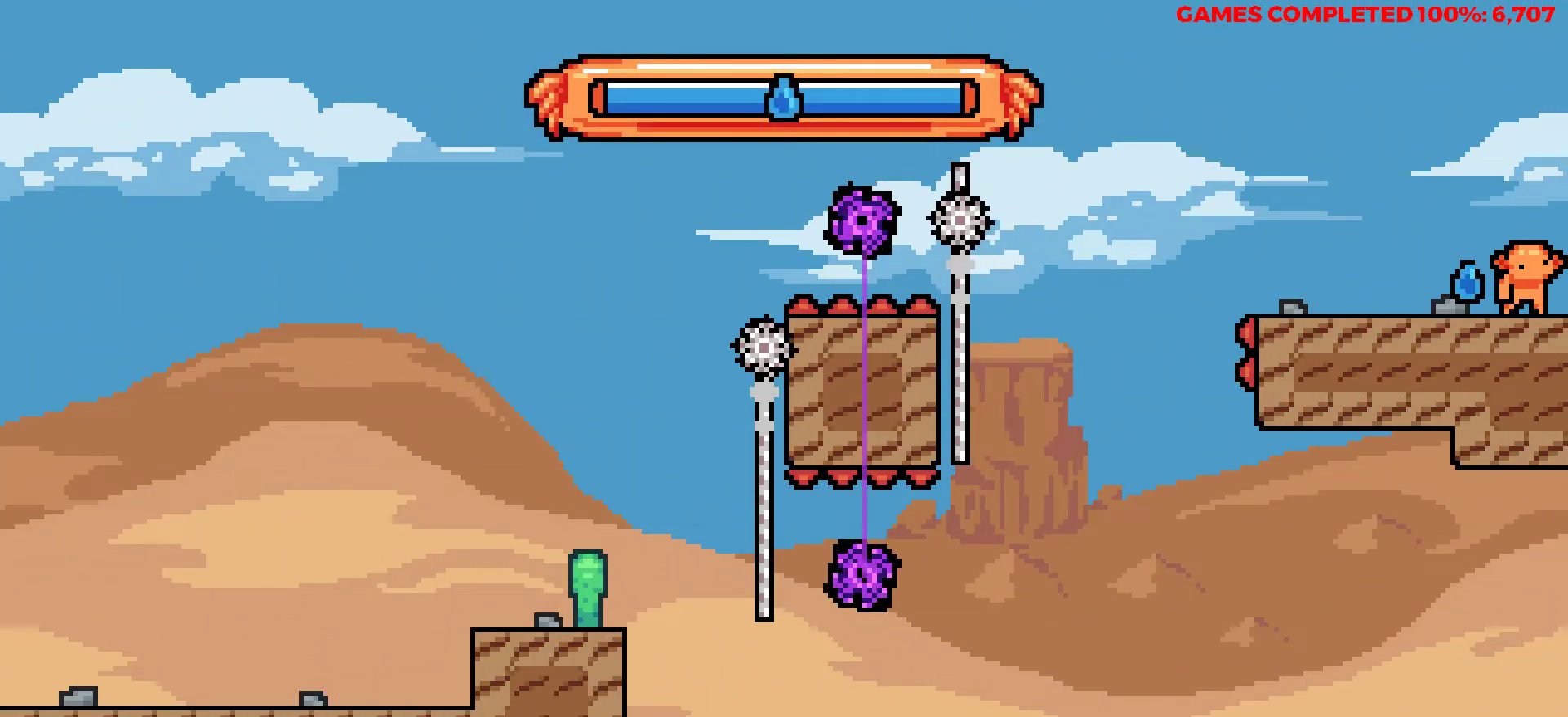
{"keys": ["right"], "events": [[167, "right", "up"], [400, "right", "down"]]}
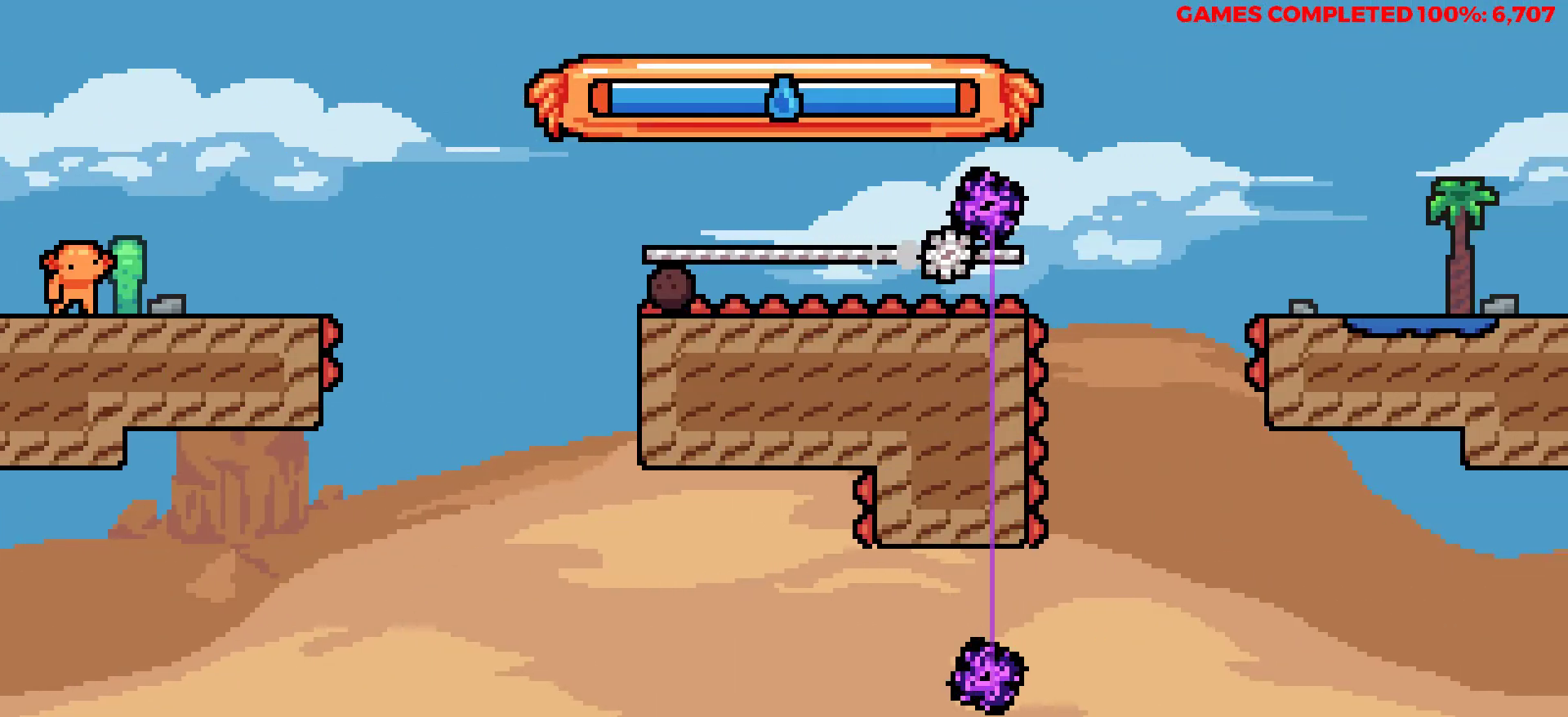
{"keys": [], "events": [[267, "right", "up"]]}
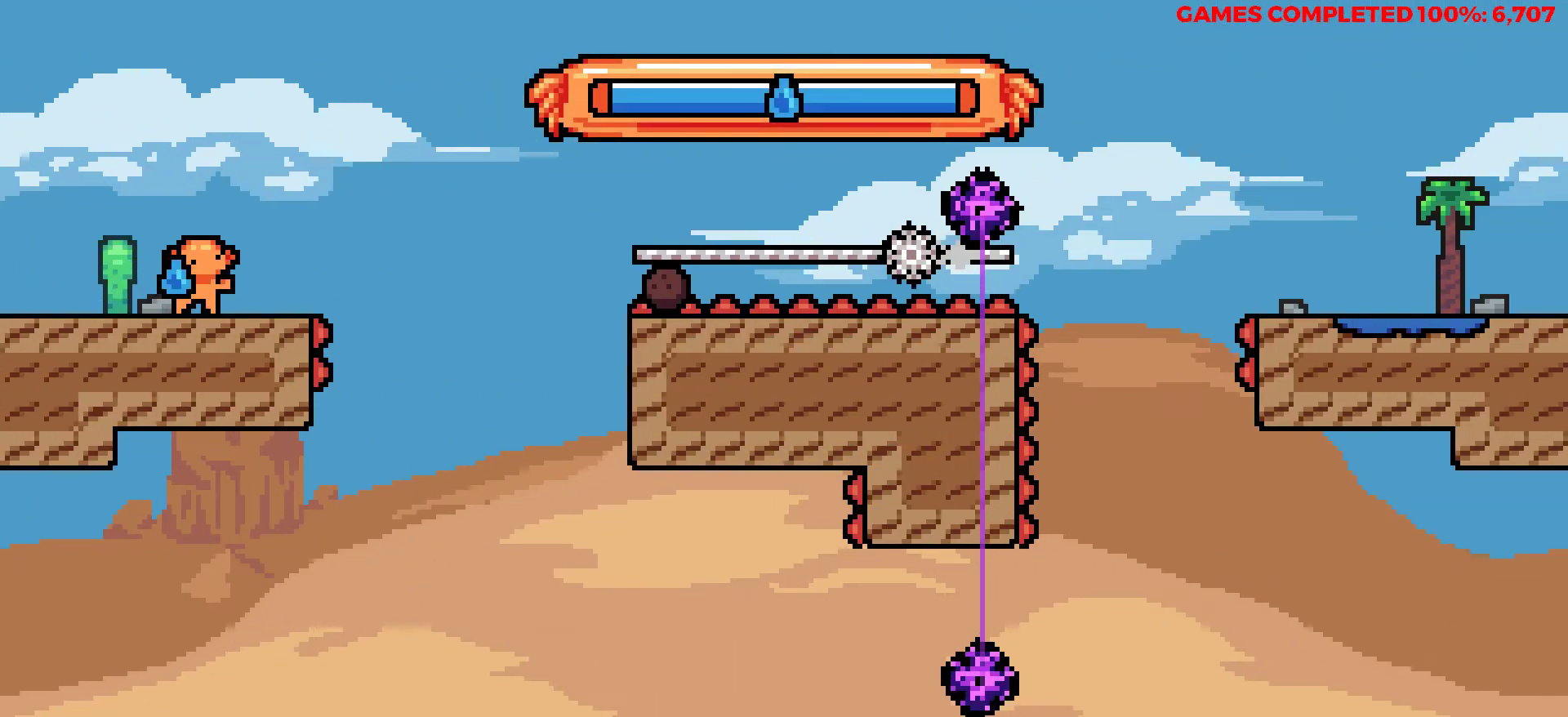
{"keys": [], "events": []}
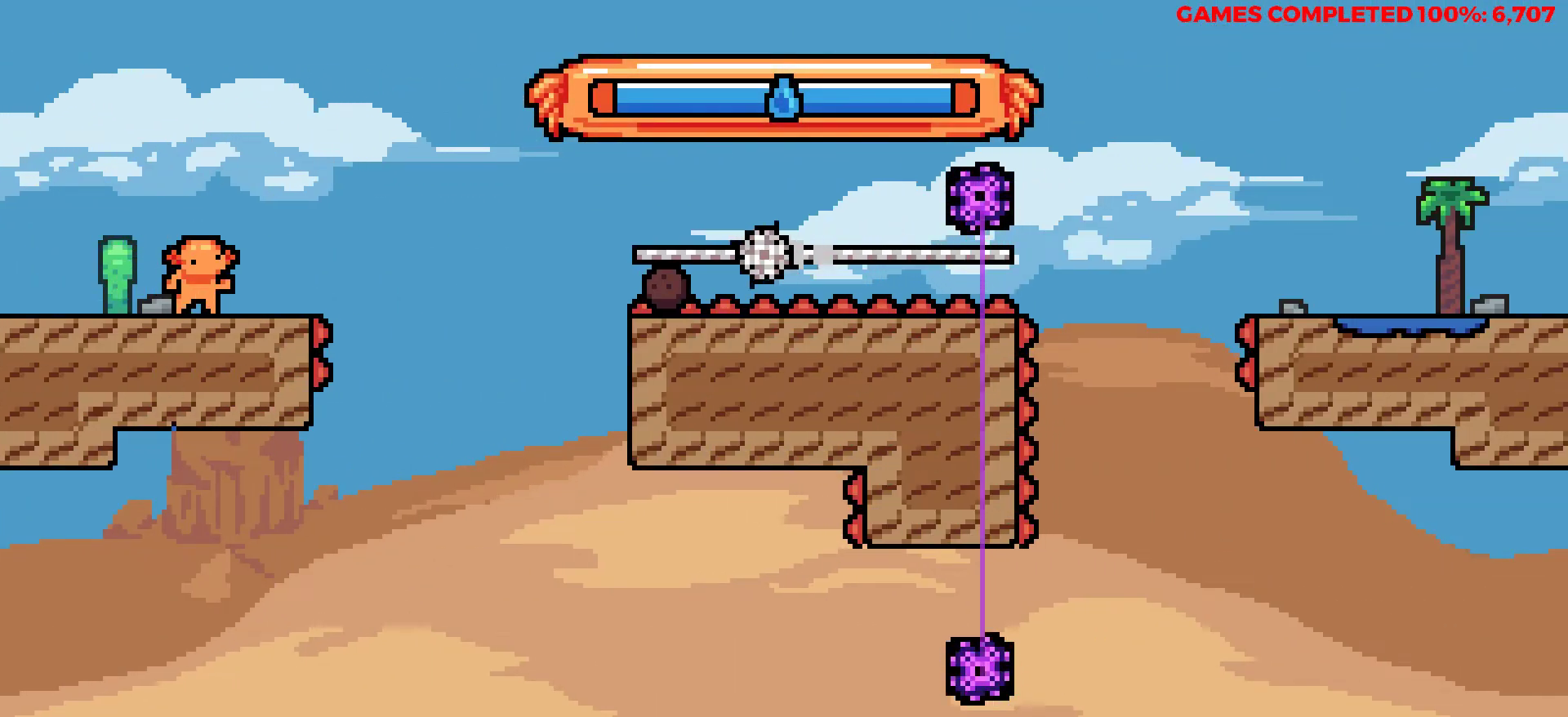
{"keys": [], "events": []}
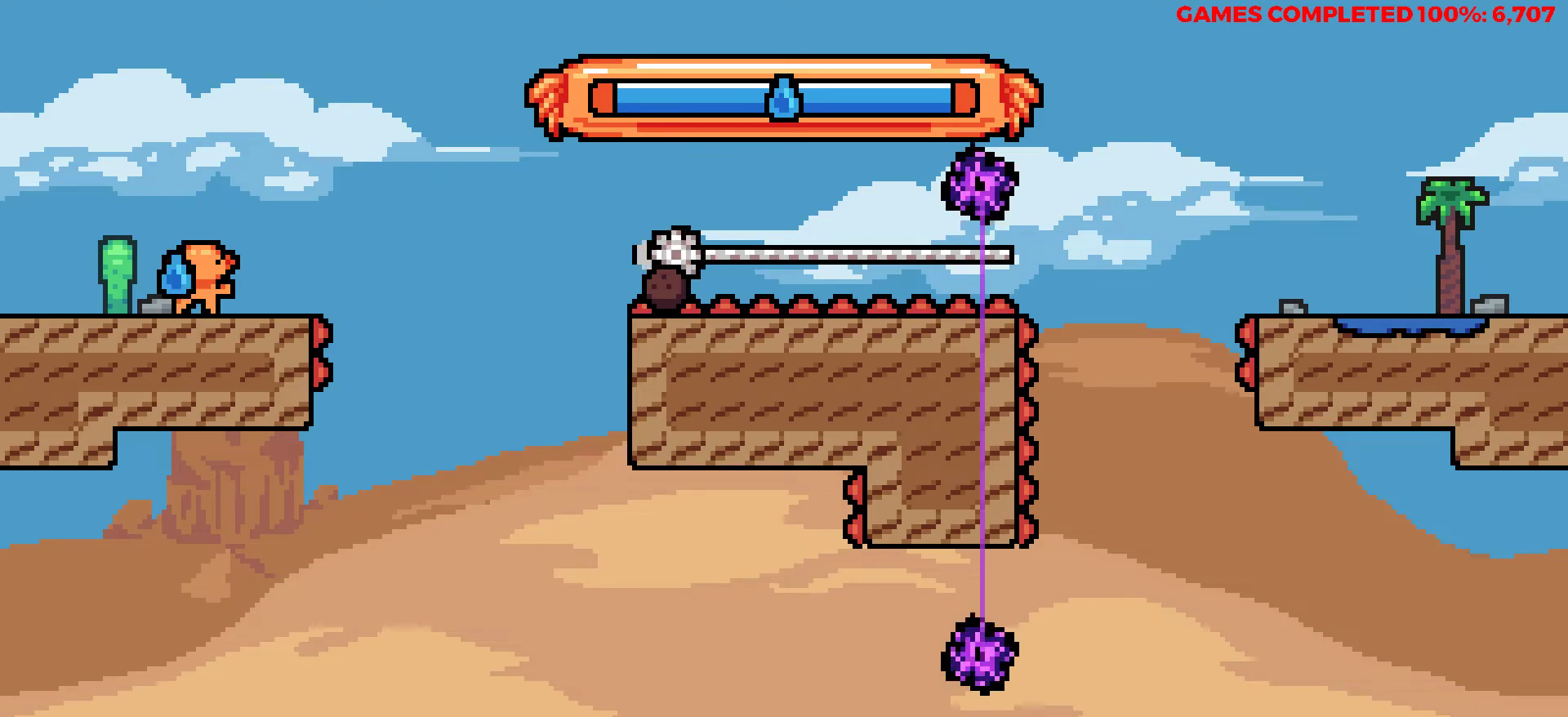
{"keys": ["right", "z"], "events": [[50, "right", "down"], [283, "z", "down"]]}